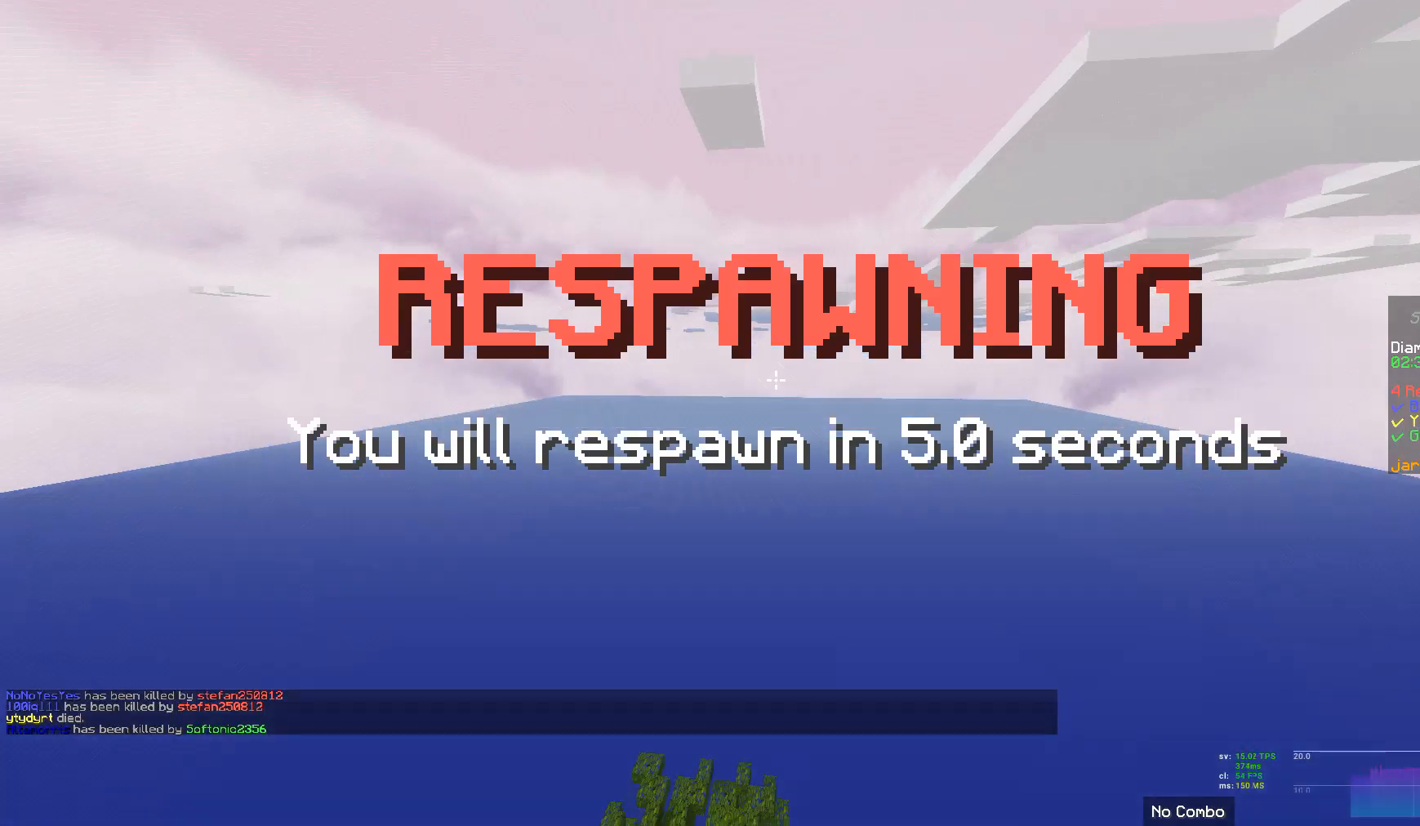
Gameplay with keyboard and mouse; each line is a JSON object with the keys and mouse buttons held at the frame after it. "events" lists presses ("down") and releases ("up") of "a", "d", "s", "w", "mouse_left" and "mouse_right" between this image and that frame as [ms after this image, input, new state], when the widget could be followed in between. "mouse_left", "mouse_right" = the "left", "right" buttons of the "mouse" list. No other keys are recorded. Fast repeated clicks can show as one long hold. Mouse movement is not recorded.
{"keys": [], "mouse": [], "events": []}
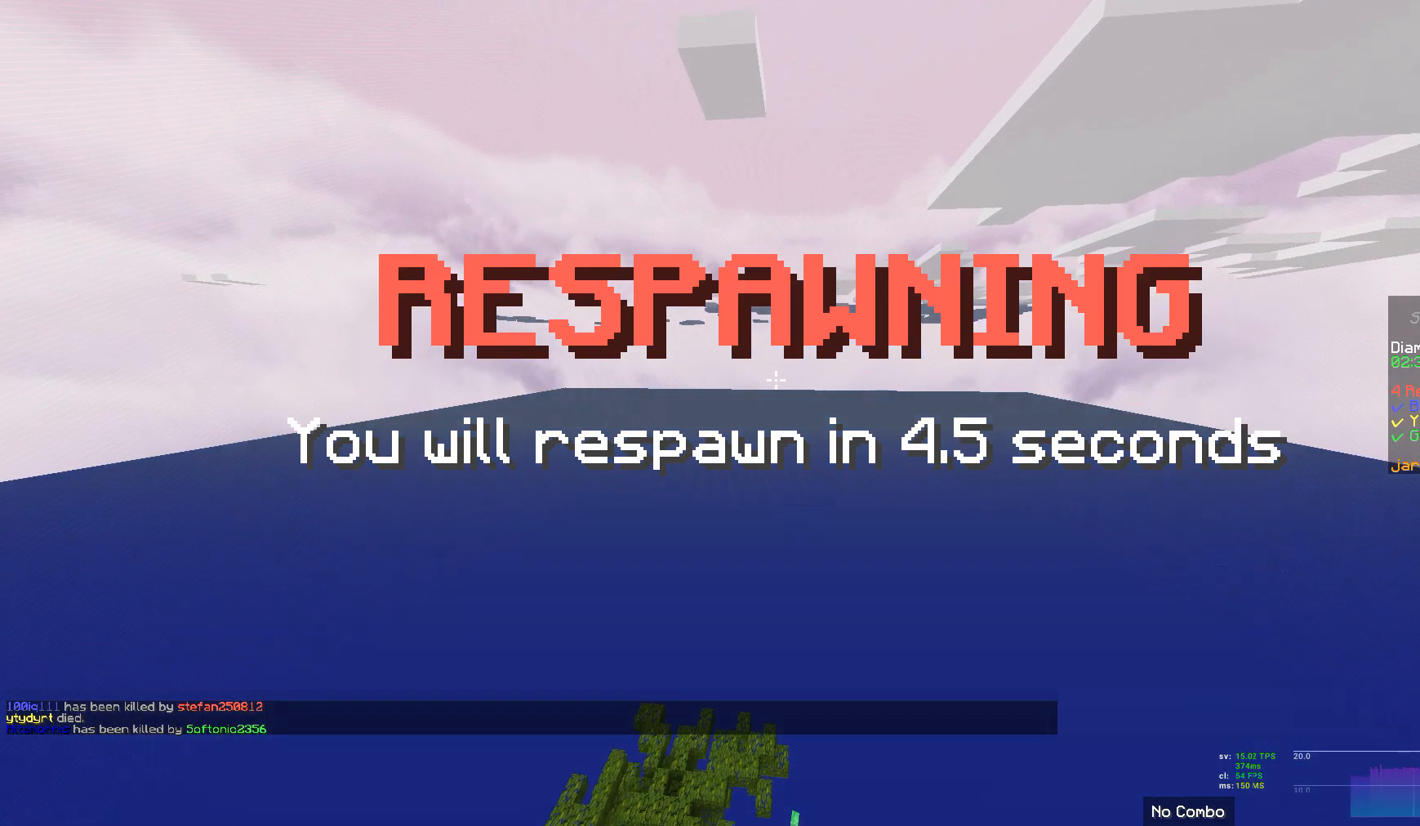
{"keys": [], "mouse": [], "events": []}
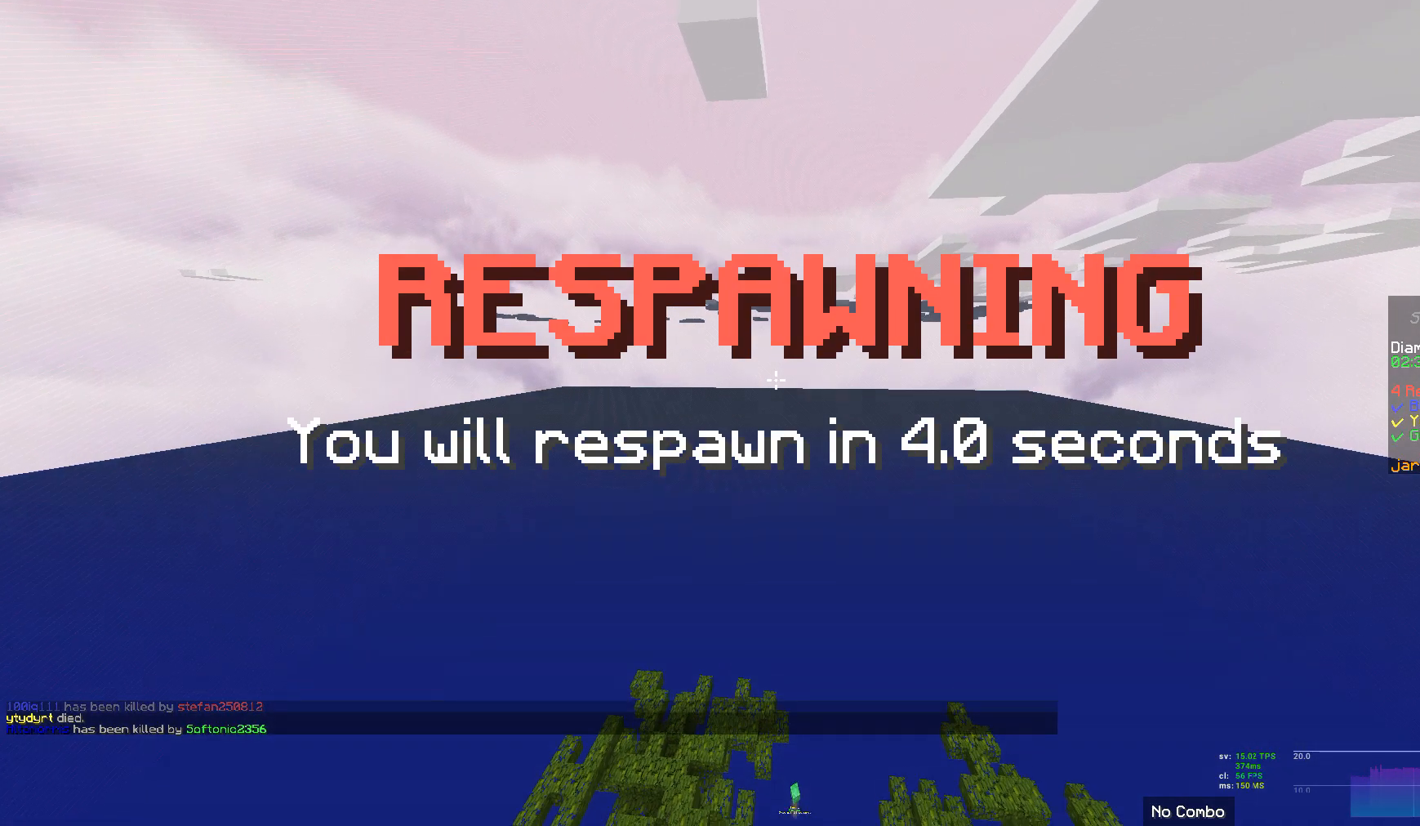
{"keys": [], "mouse": [], "events": []}
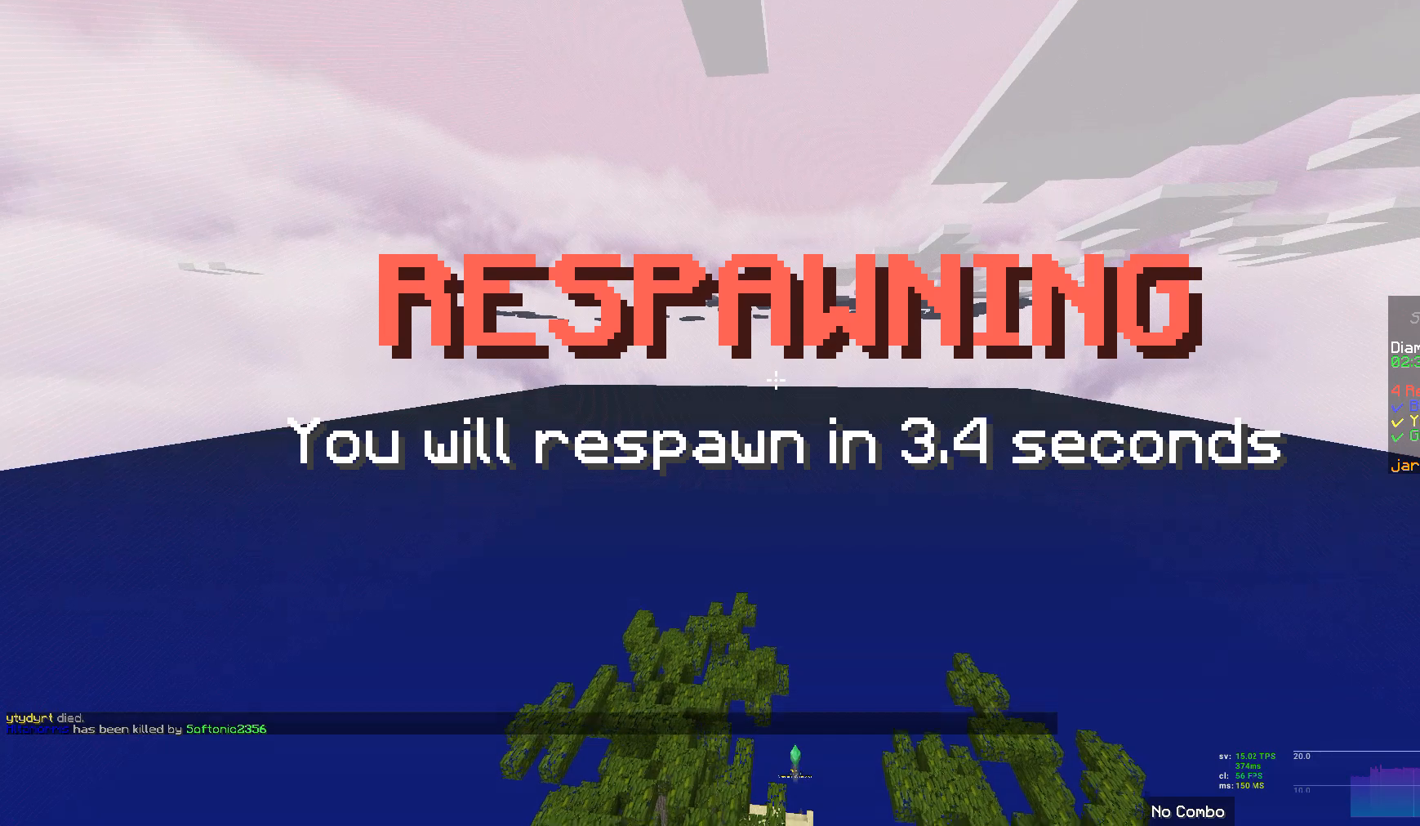
{"keys": [], "mouse": [], "events": []}
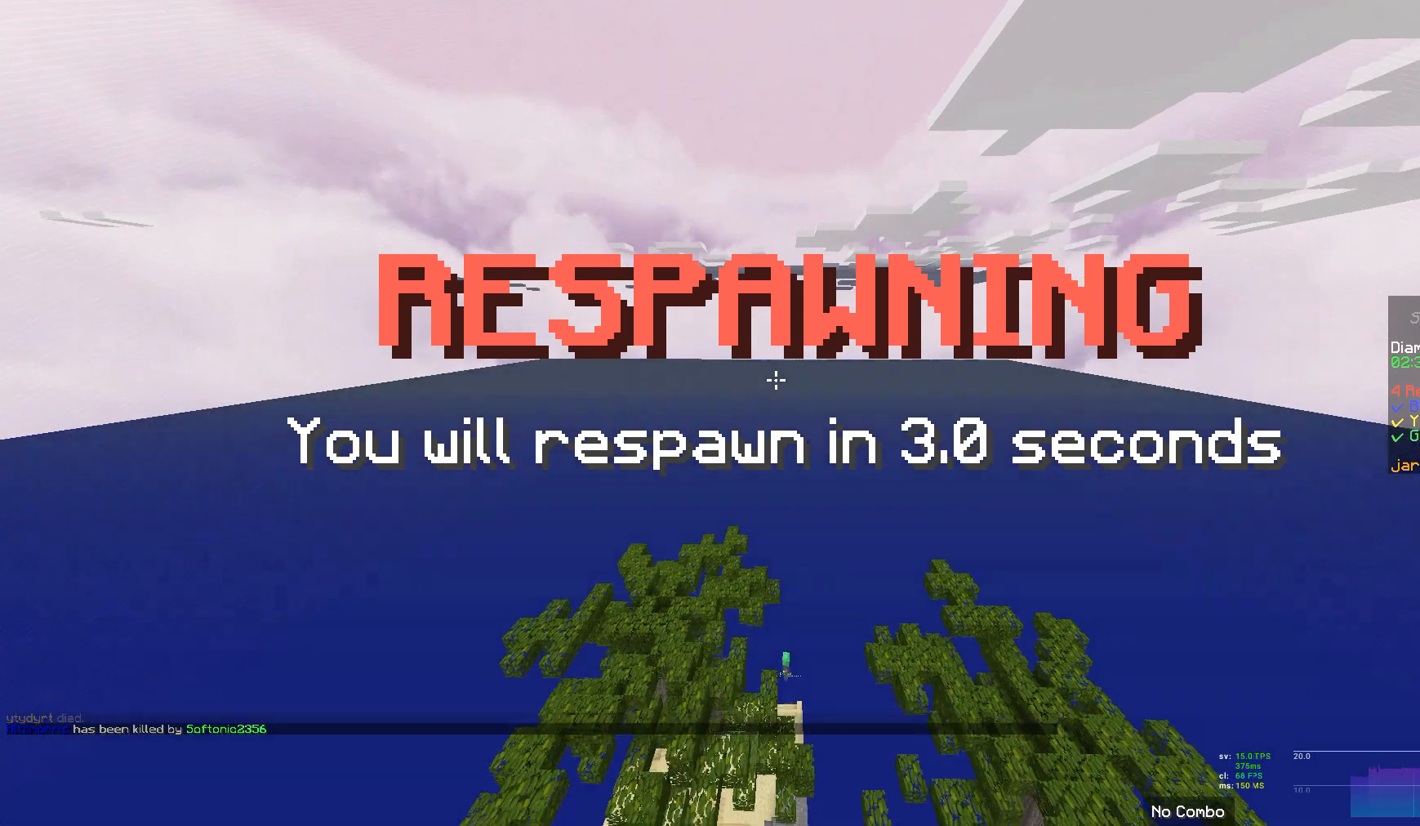
{"keys": ["w"], "mouse": [], "events": [[517, "w", "down"]]}
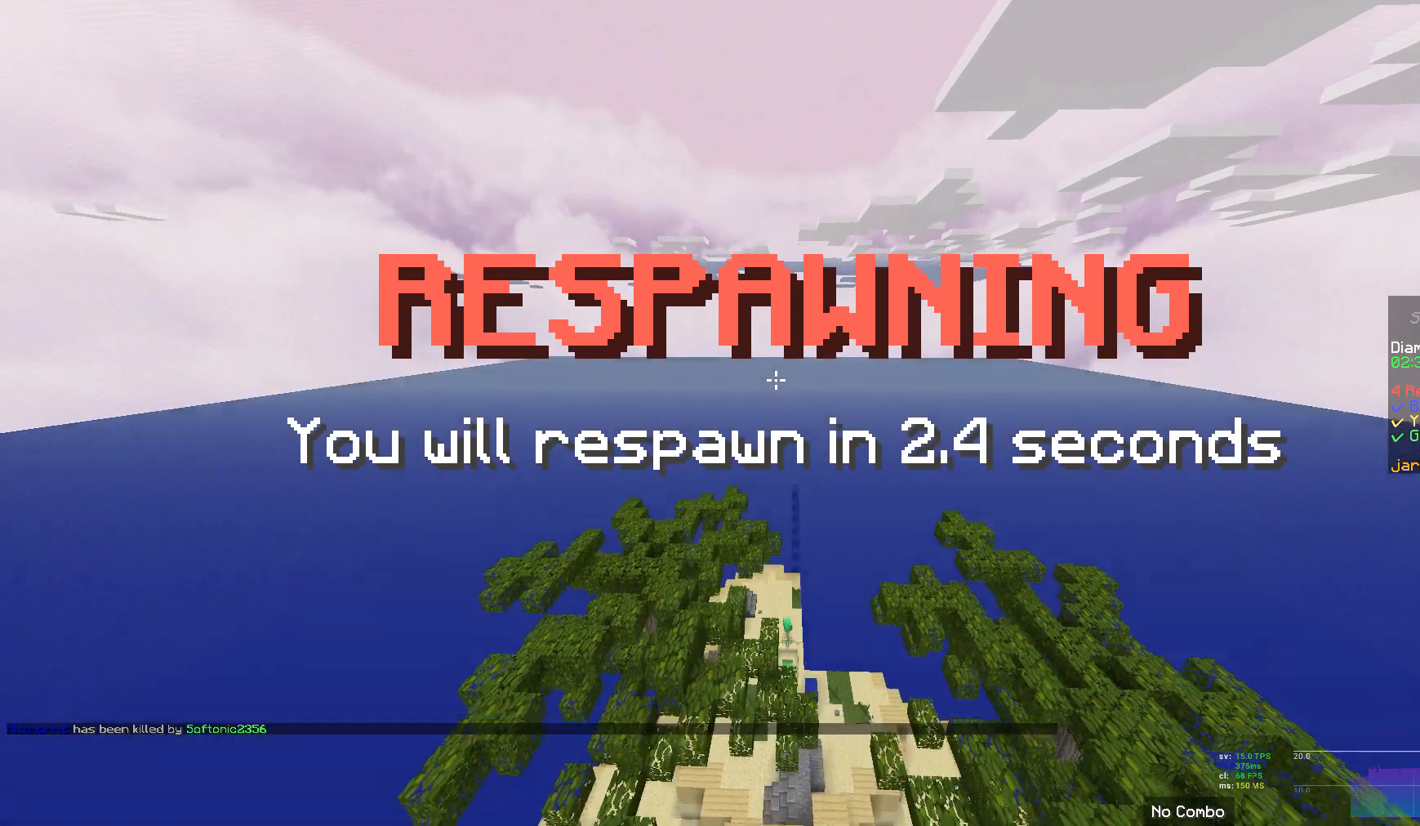
{"keys": ["w"], "mouse": [], "events": []}
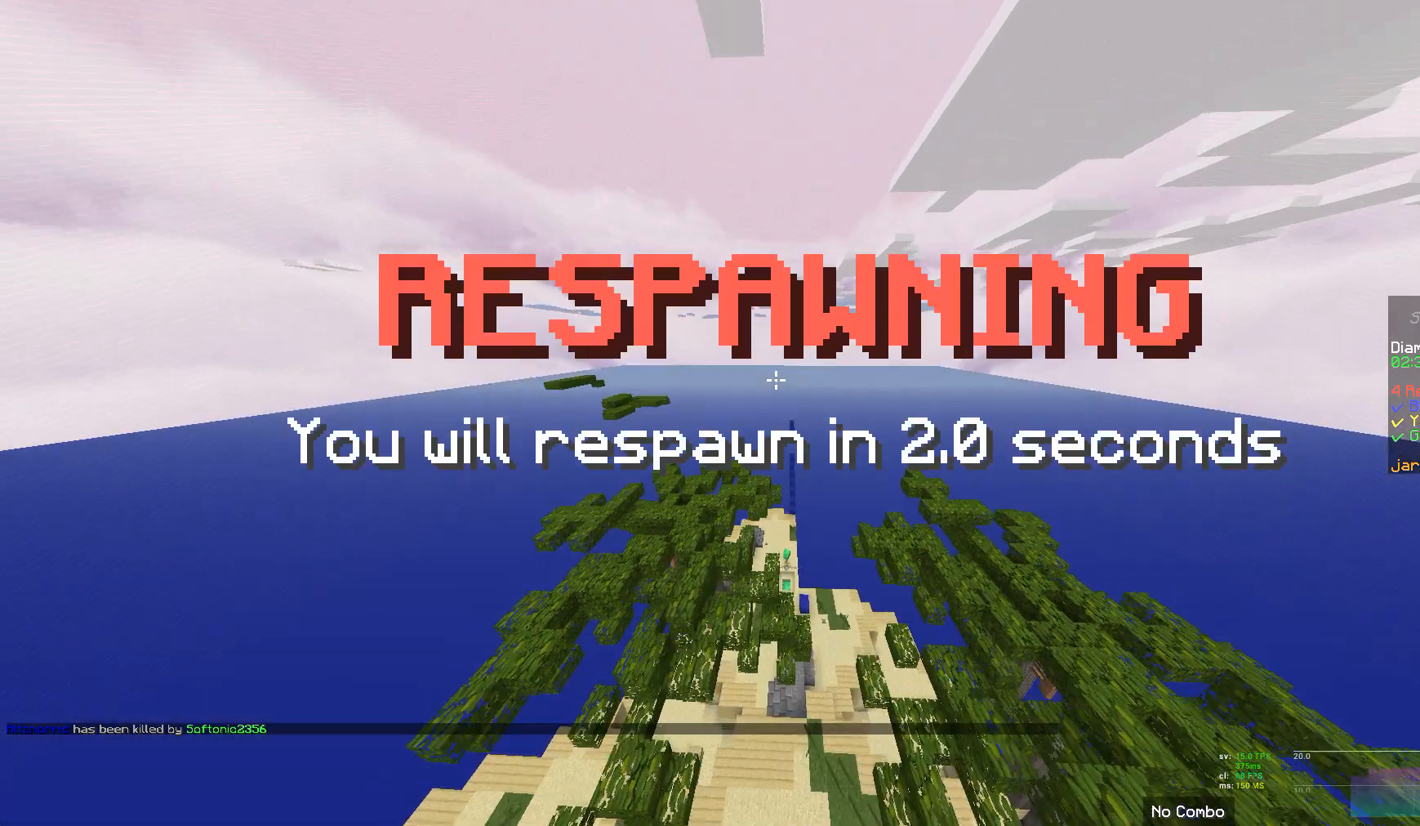
{"keys": ["w"], "mouse": [], "events": []}
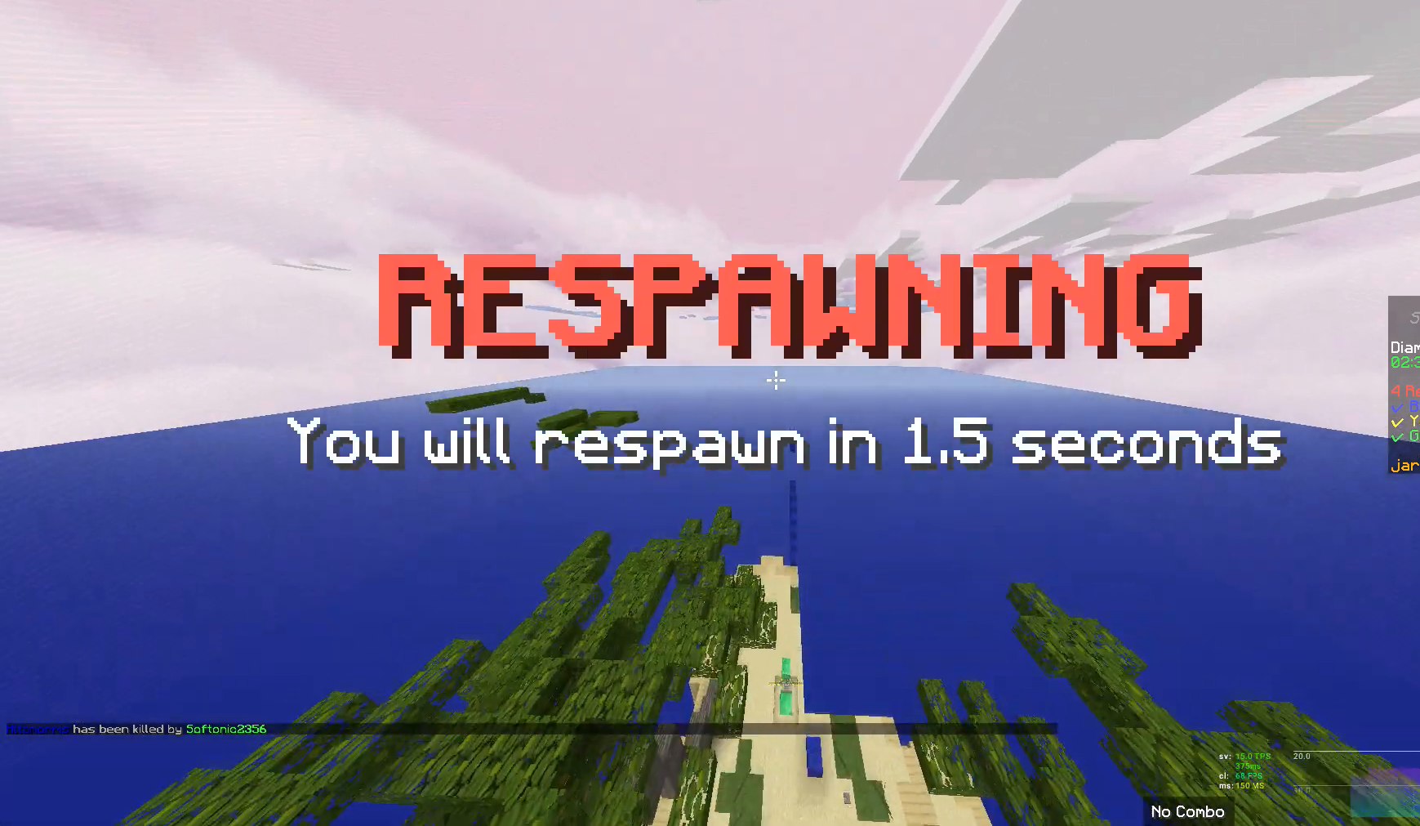
{"keys": ["w"], "mouse": [], "events": []}
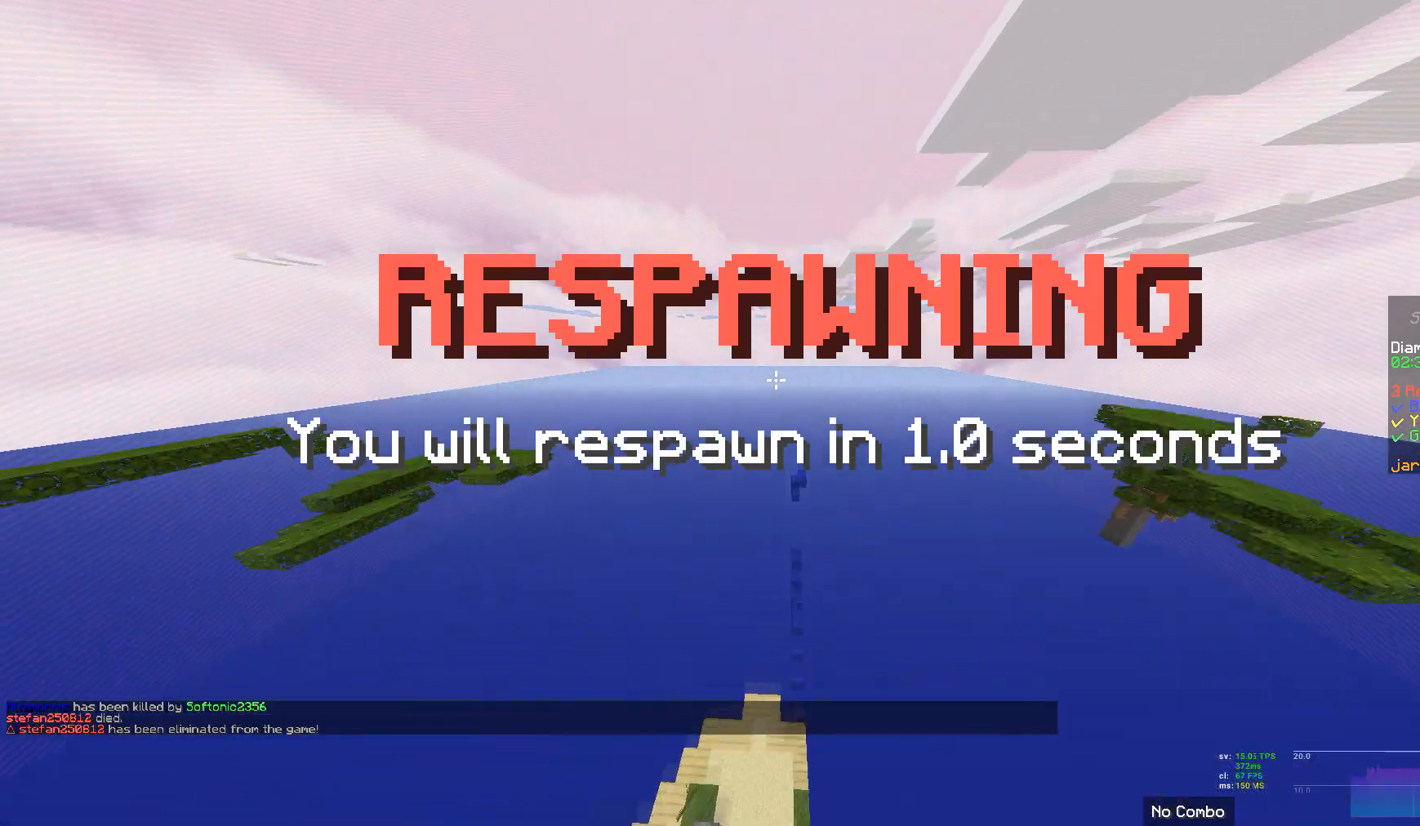
{"keys": ["w"], "mouse": [], "events": []}
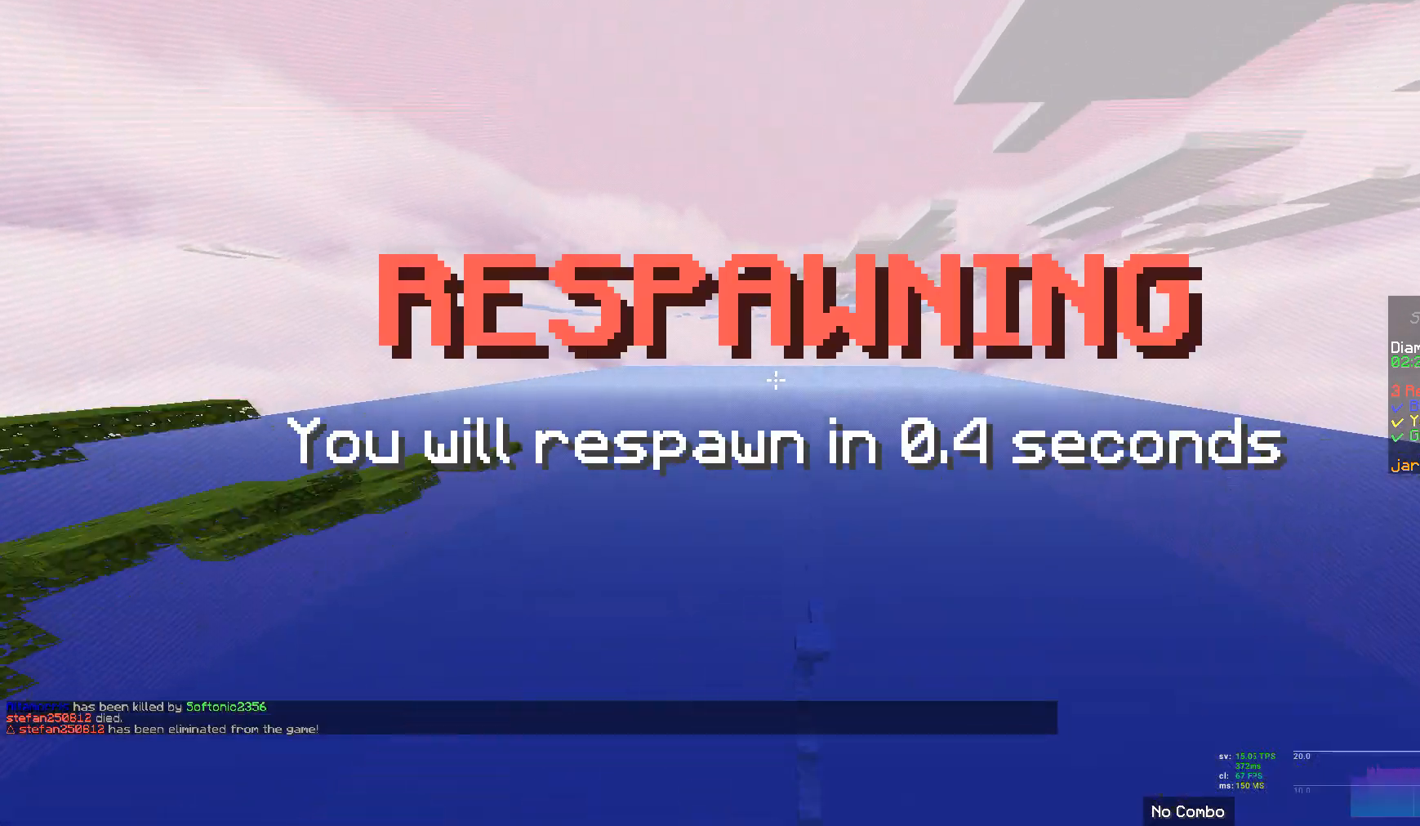
{"keys": ["w"], "mouse": [], "events": []}
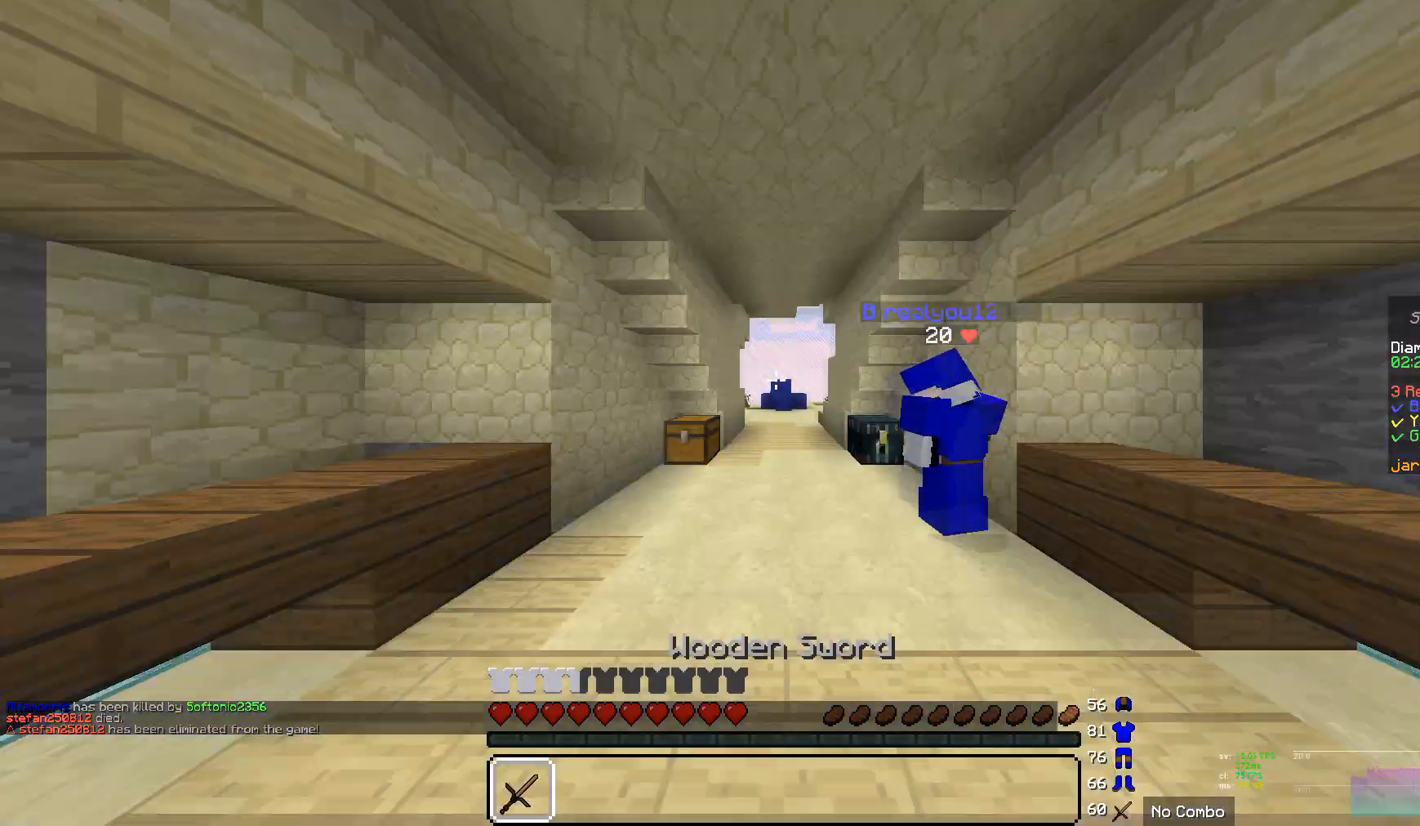
{"keys": ["w"], "mouse": [], "events": []}
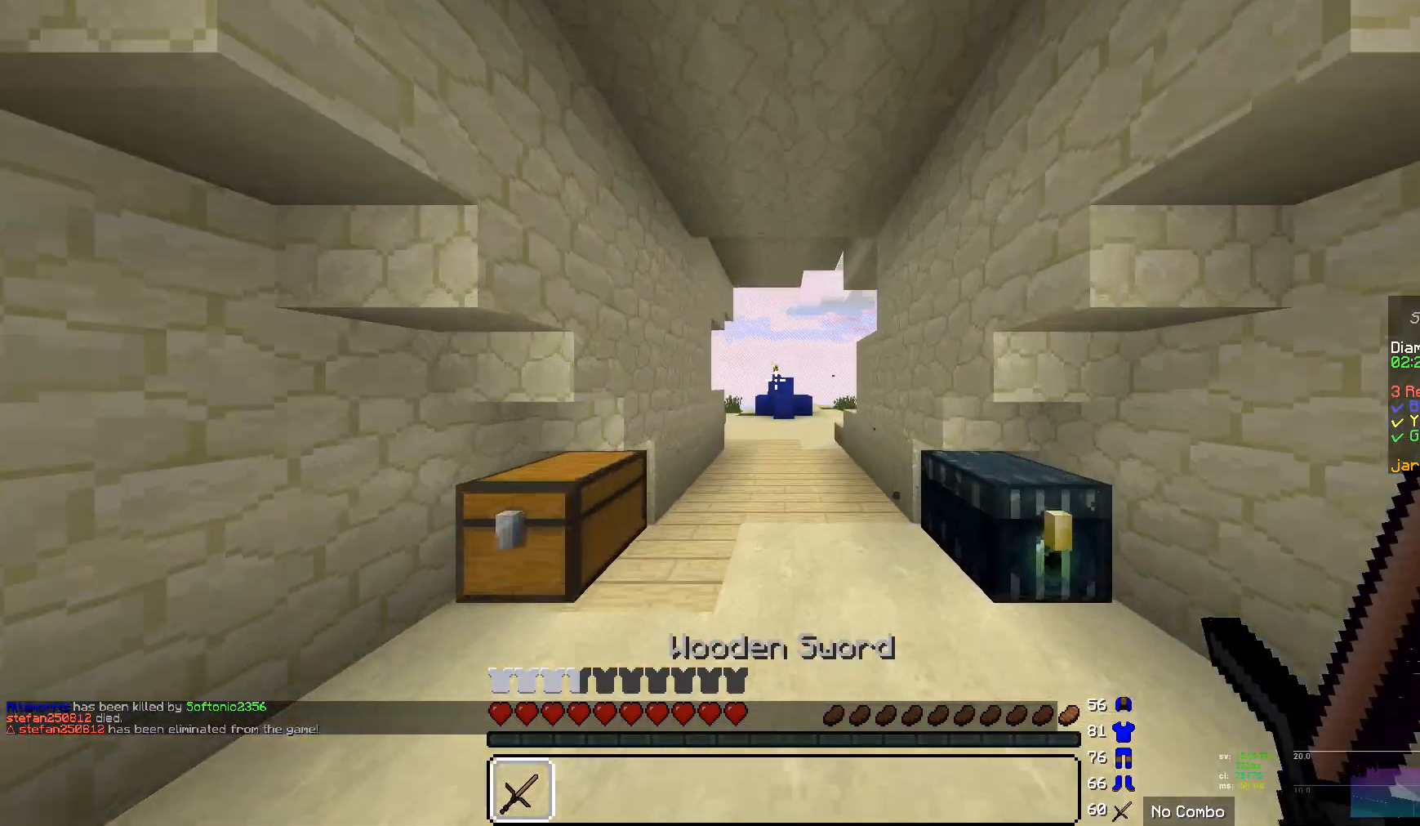
{"keys": ["w"], "mouse": [], "events": []}
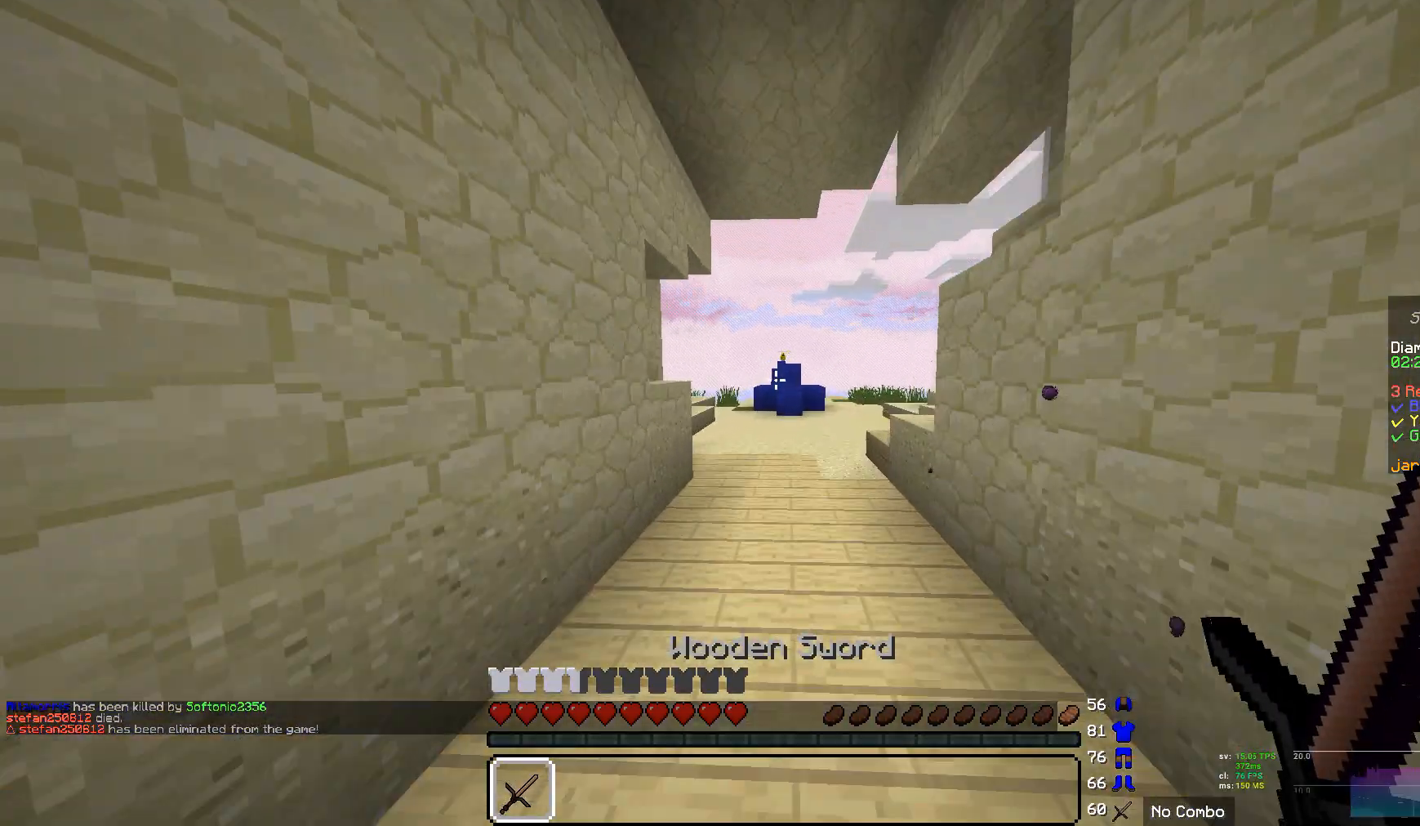
{"keys": ["w"], "mouse": [], "events": []}
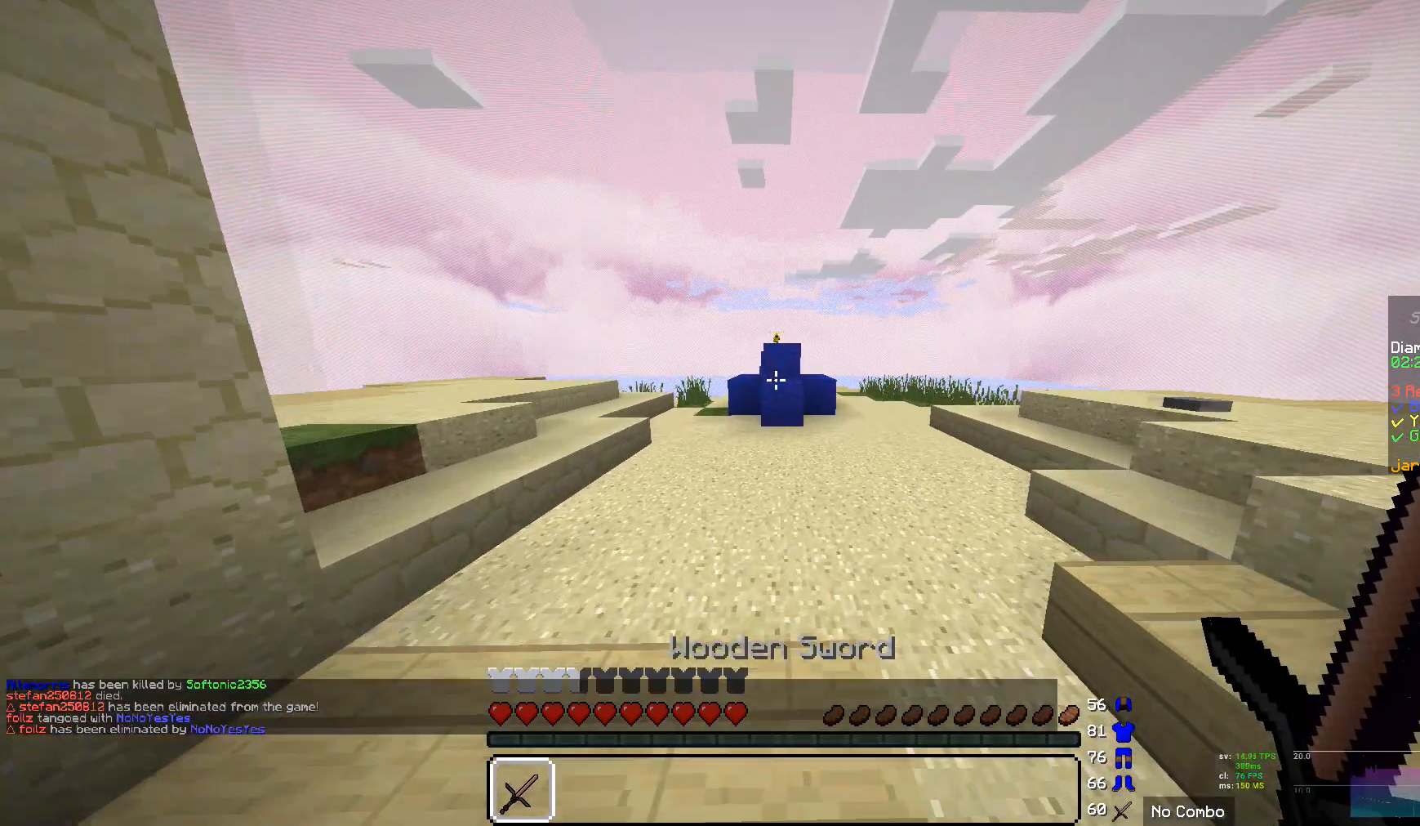
{"keys": ["w"], "mouse": [], "events": []}
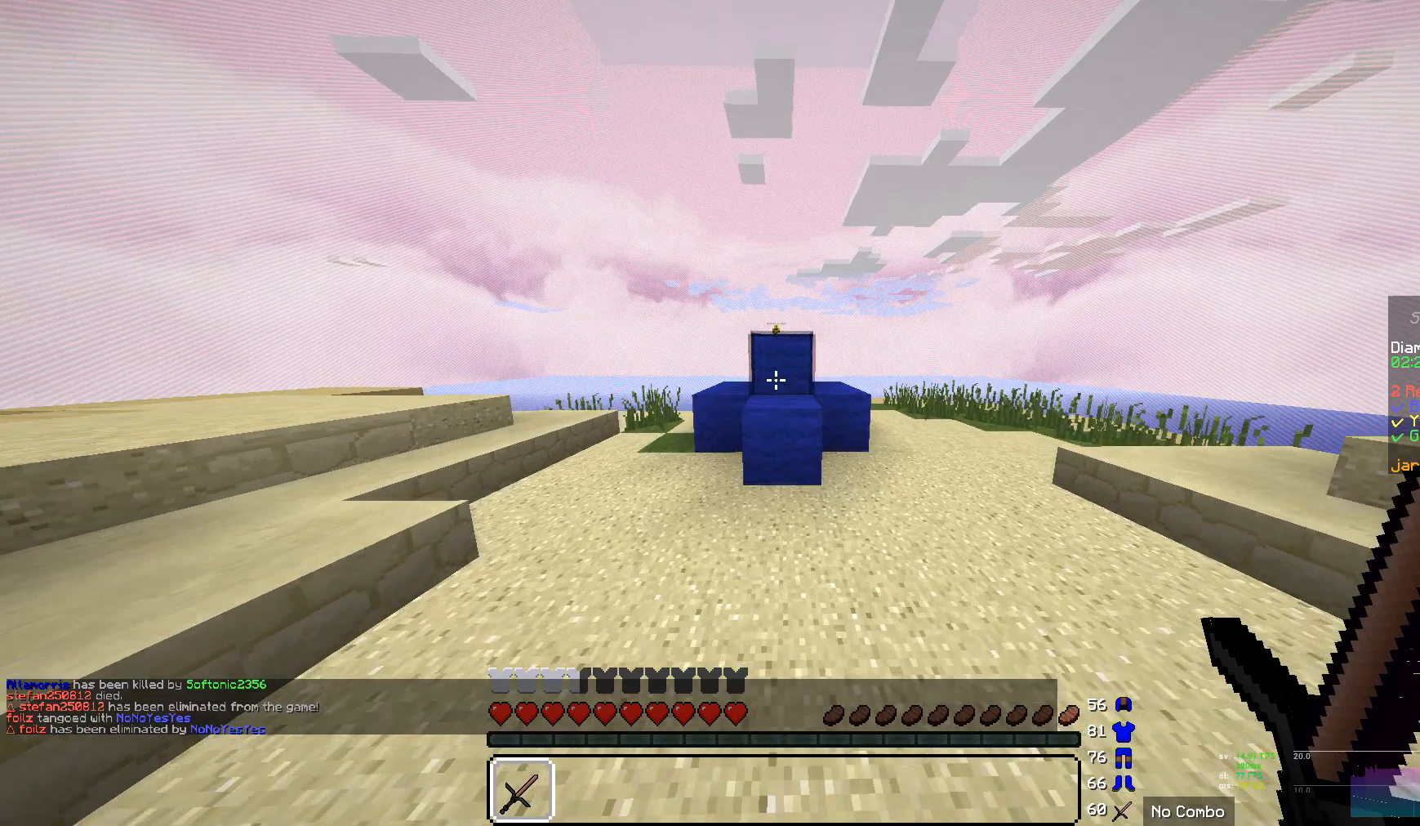
{"keys": ["w"], "mouse": [], "events": []}
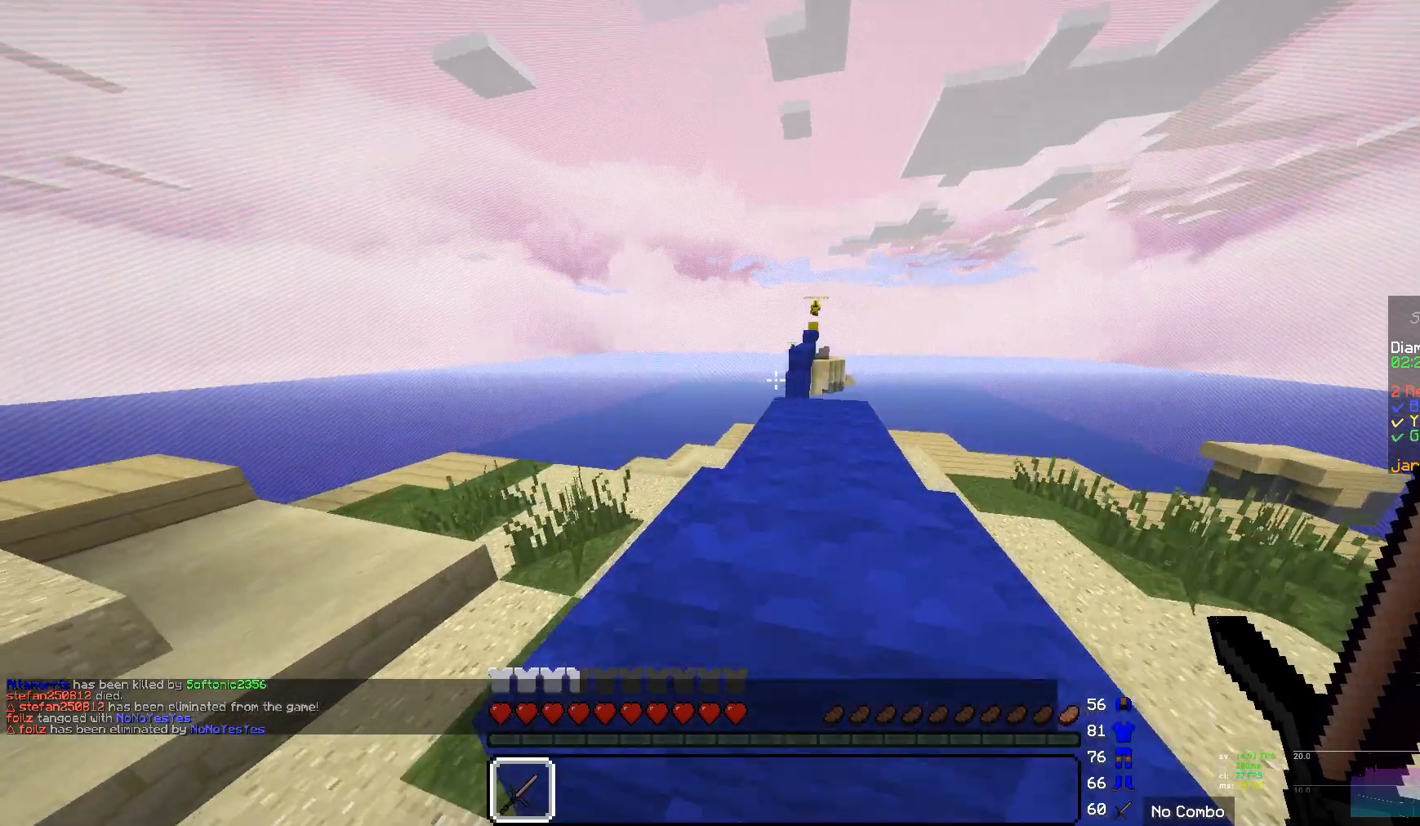
{"keys": ["w"], "mouse": [], "events": []}
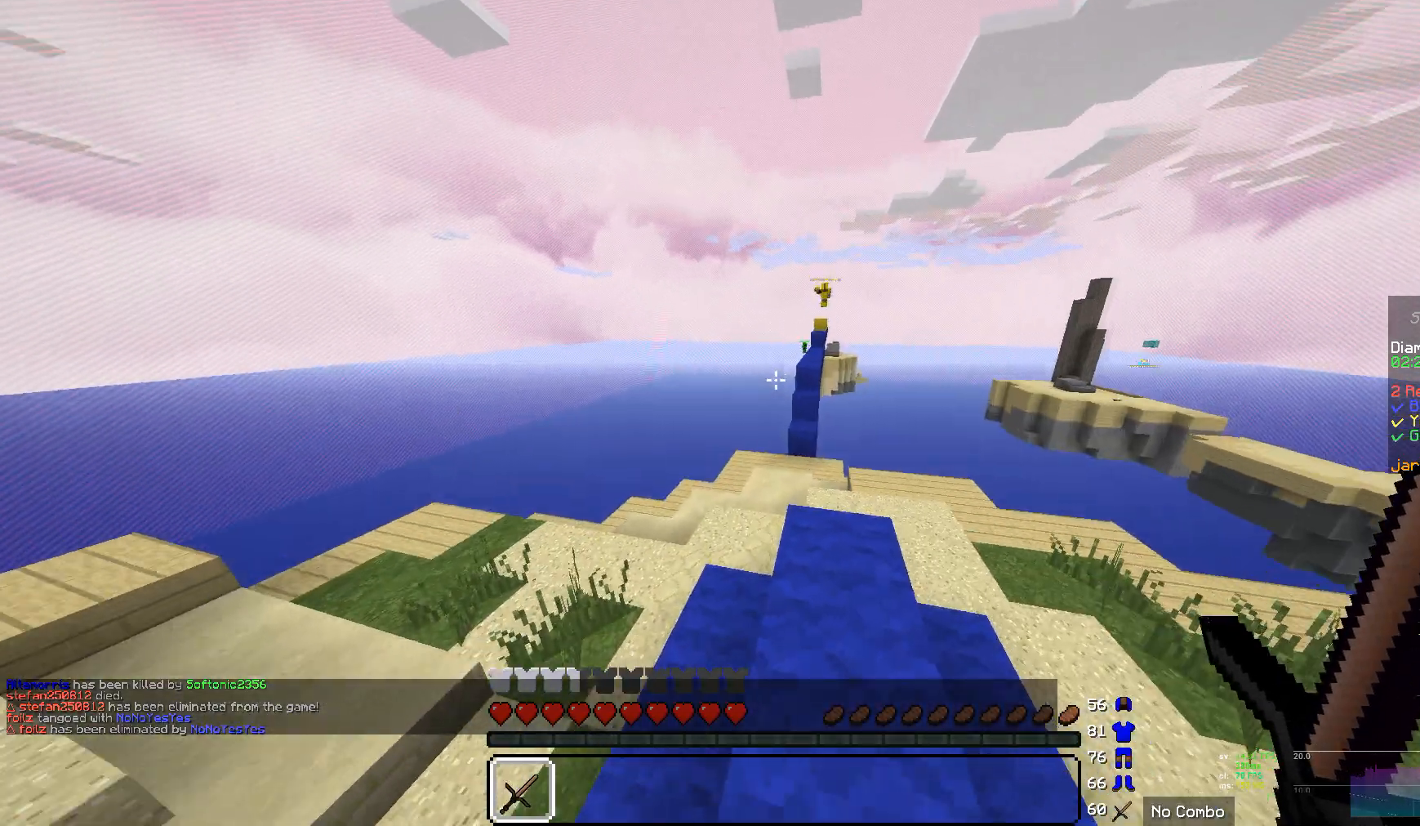
{"keys": [], "mouse": [], "events": [[34, "w", "up"]]}
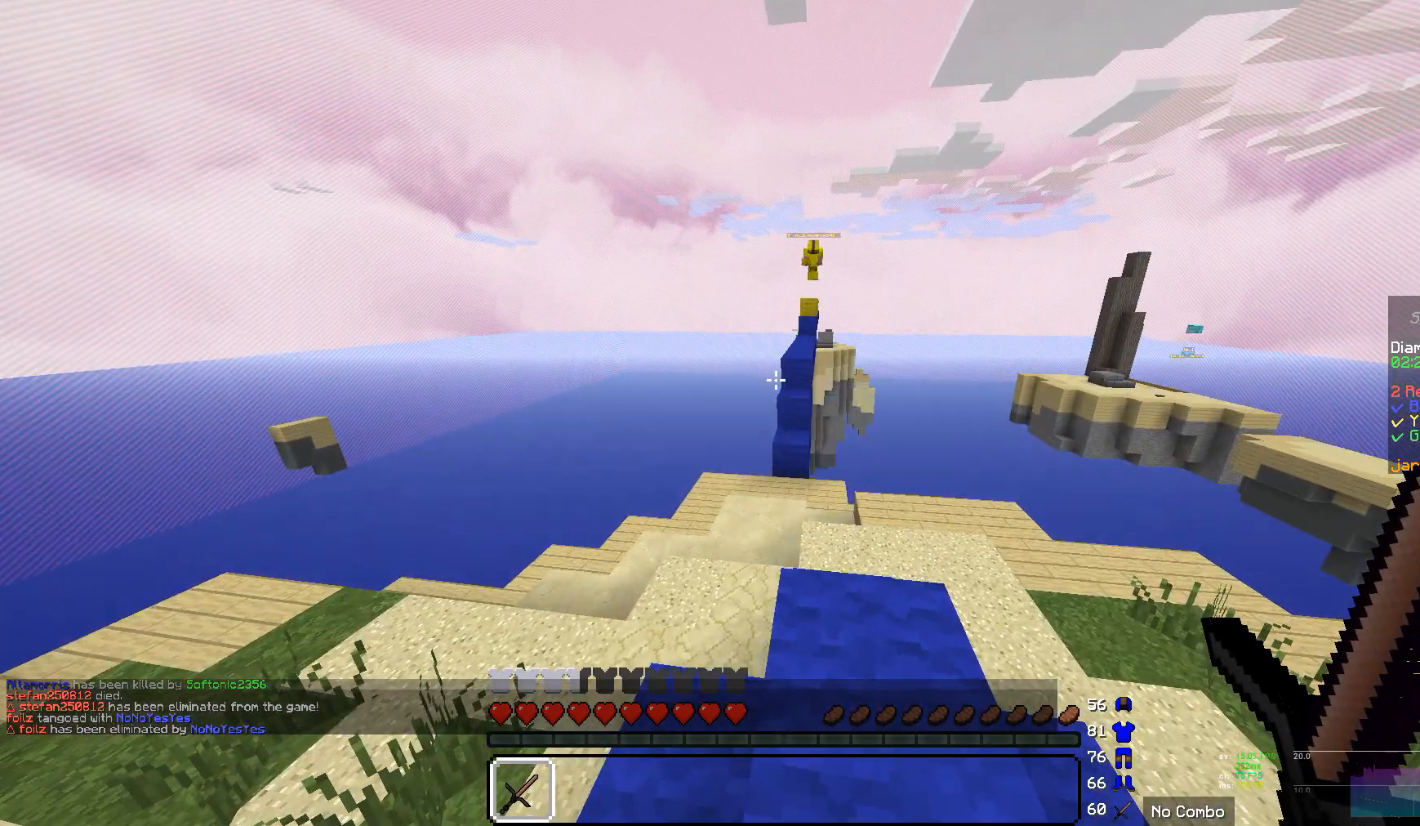
{"keys": [], "mouse": [], "events": []}
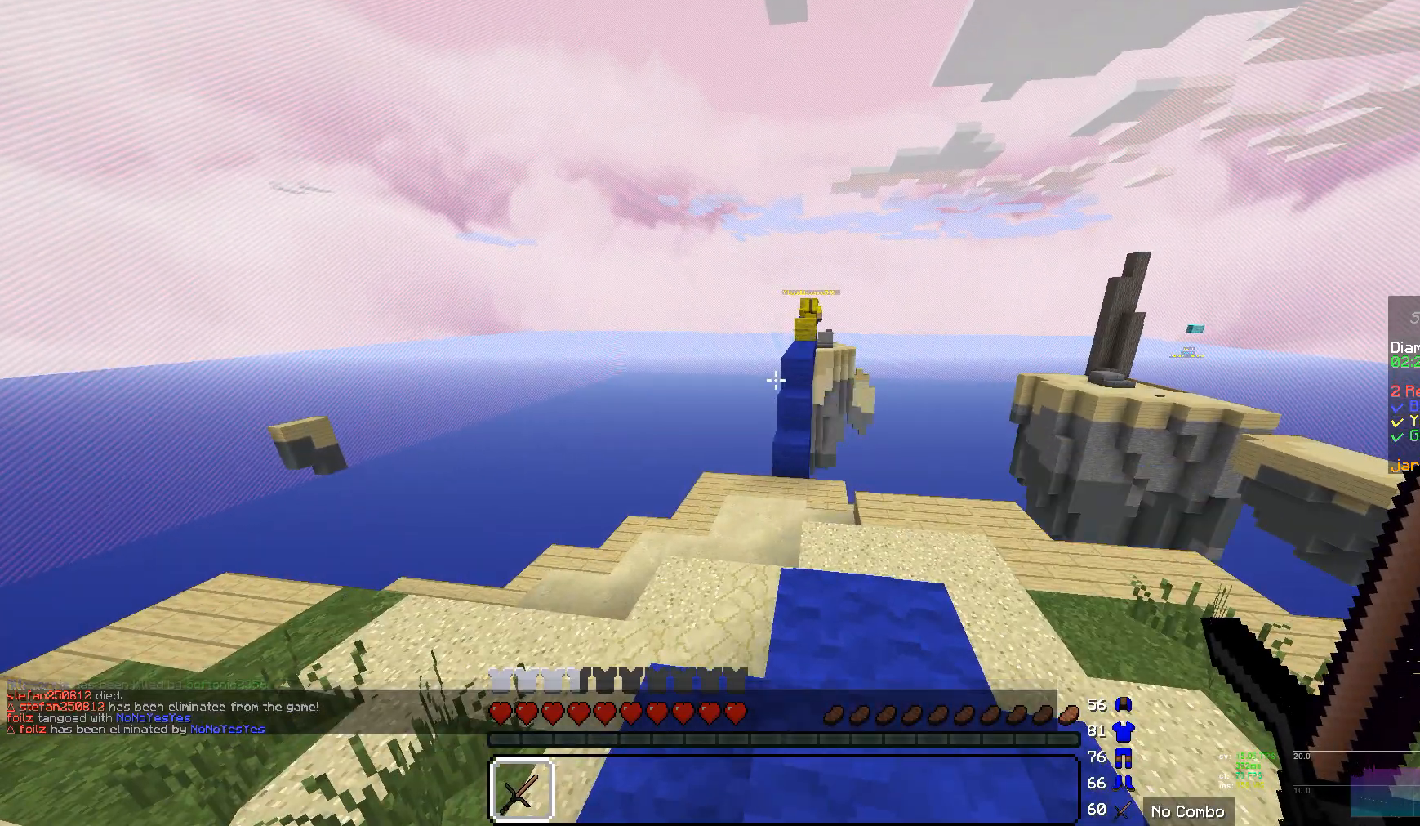
{"keys": [], "mouse": [], "events": [[69, "w", "down"], [414, "w", "up"]]}
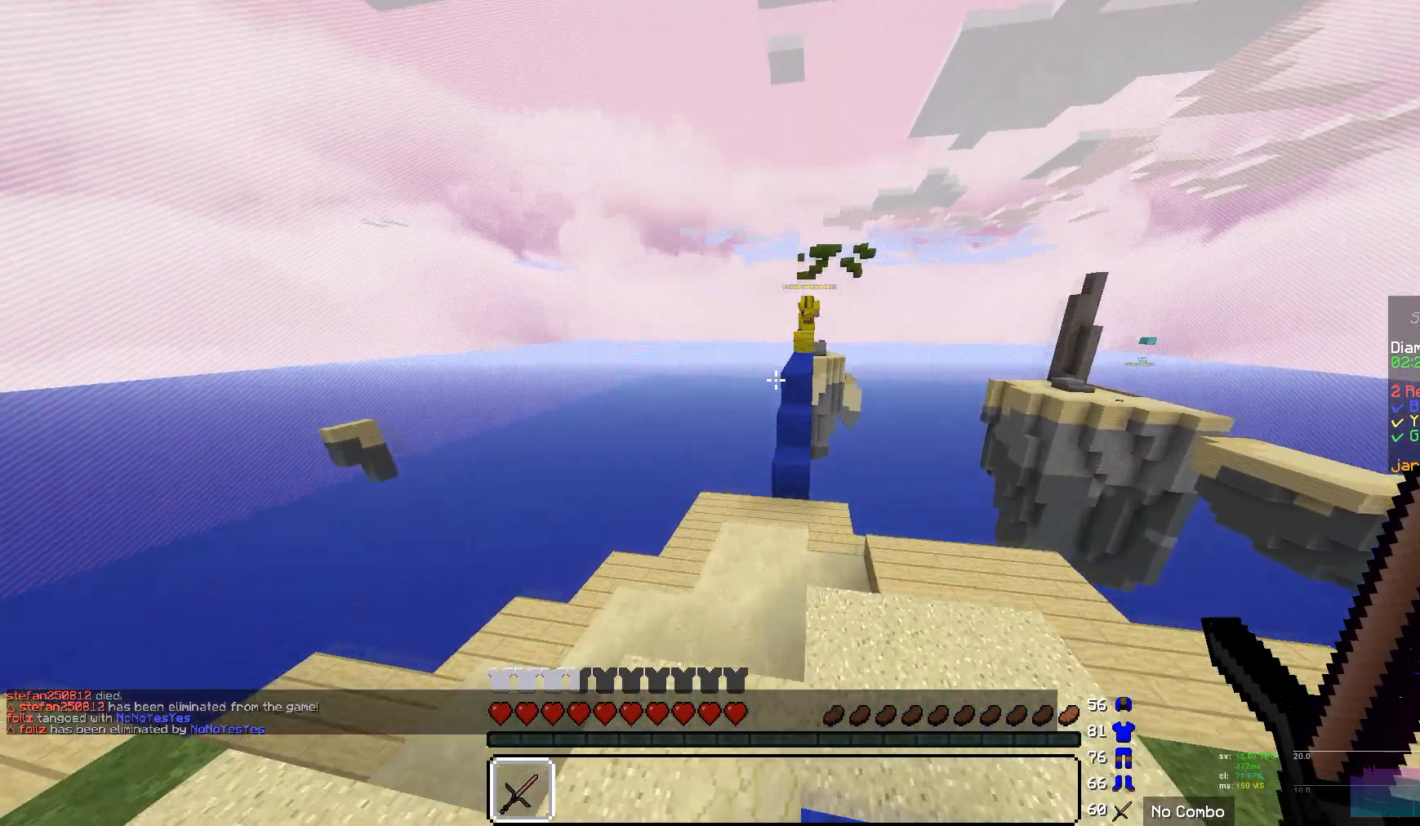
{"keys": ["s"], "mouse": [], "events": [[173, "s", "down"]]}